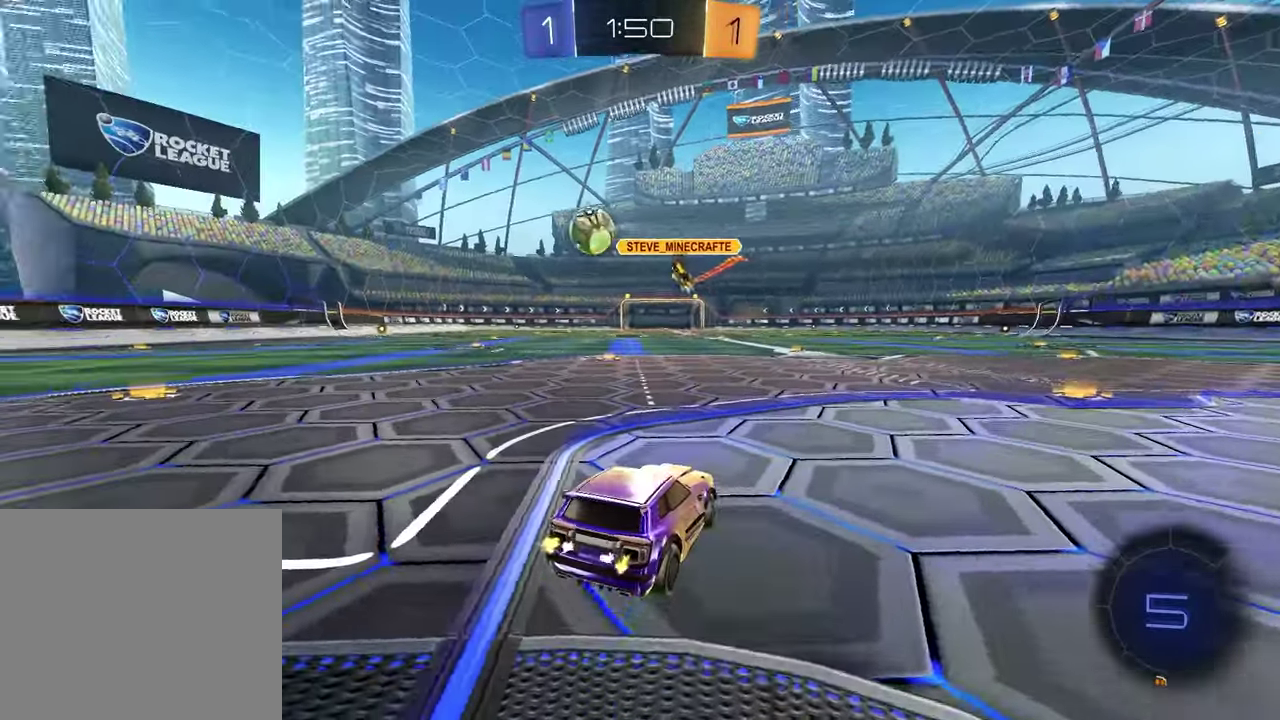
Gameplay with a controller (PlayStation layout); each line is a JSON object with the inputs held at the frame after it. "events" lists button and stick changes between this image and that frame as [ms after this image, input, new state], when the widget could be followed in between.
{"buttons": ["R2"], "left_stick": "left", "right_stick": "center", "events": []}
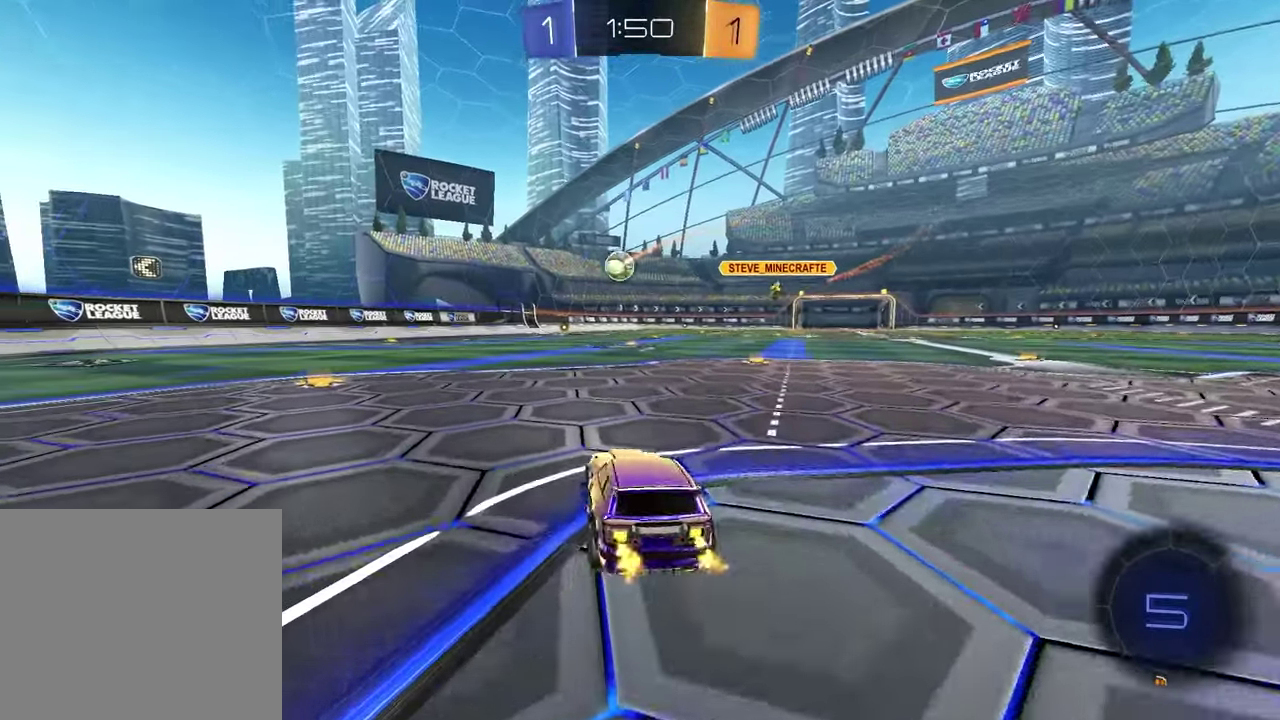
{"buttons": ["CROSS", "R2"], "left_stick": "down", "right_stick": "center", "events": [[300, "CROSS", "down"], [300, "left_stick", "up-right"], [367, "CROSS", "up"], [417, "left_stick", "up-left"], [433, "CROSS", "down"], [500, "left_stick", "down"]]}
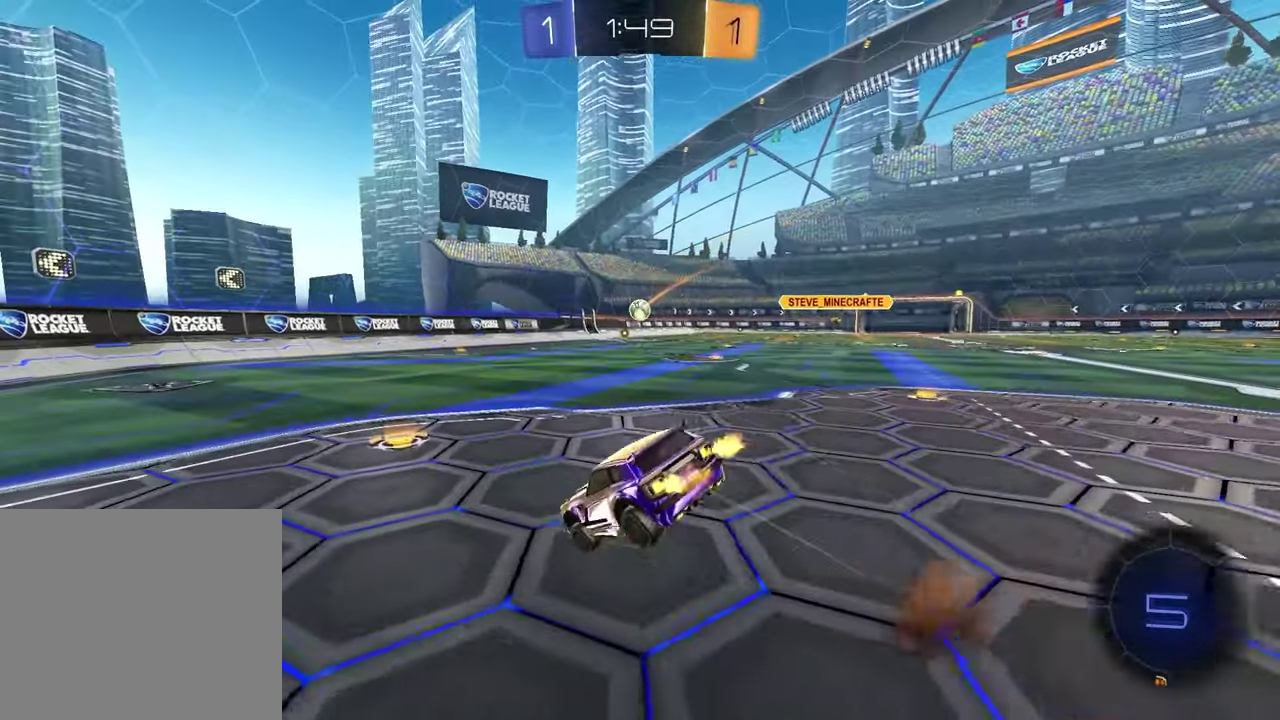
{"buttons": ["L1"], "left_stick": "down-left", "right_stick": "center", "events": [[50, "CROSS", "up"], [133, "R2", "up"], [250, "left_stick", "down-right"], [450, "L1", "down"], [467, "left_stick", "down-left"]]}
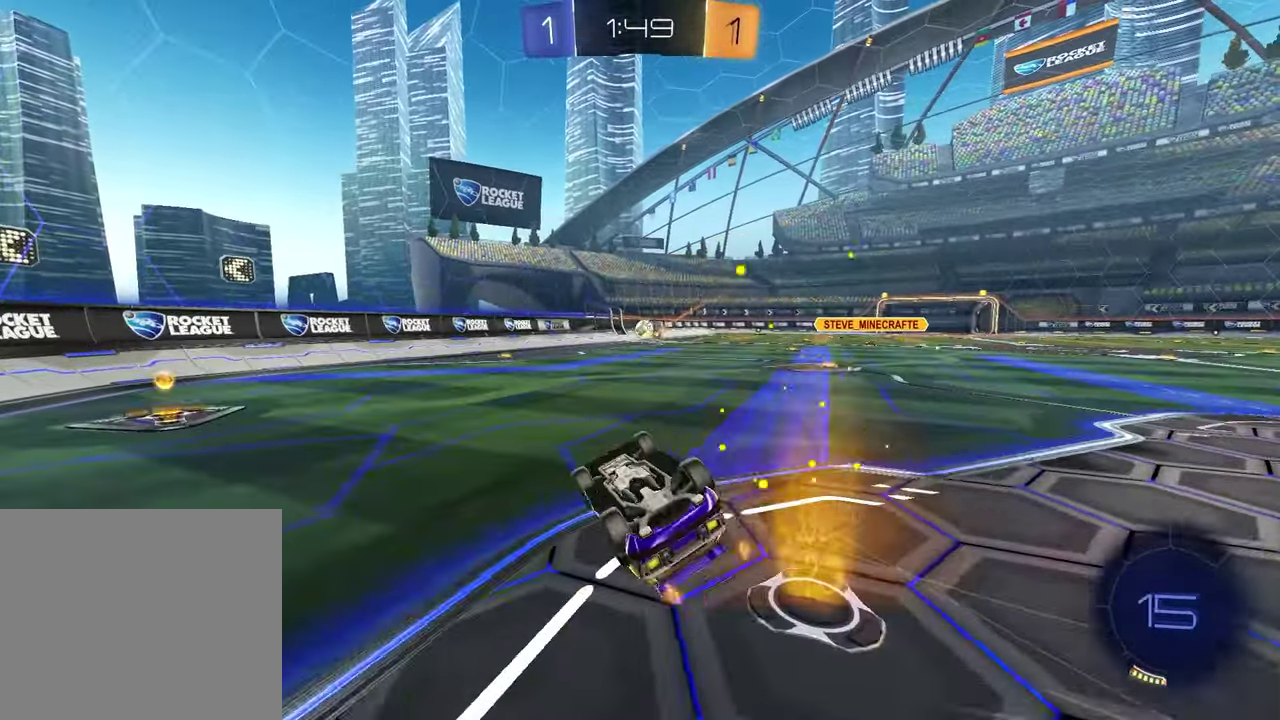
{"buttons": ["R2"], "left_stick": "center", "right_stick": "center", "events": [[67, "left_stick", "left"], [267, "R2", "down"], [283, "L1", "up"], [400, "left_stick", "center"]]}
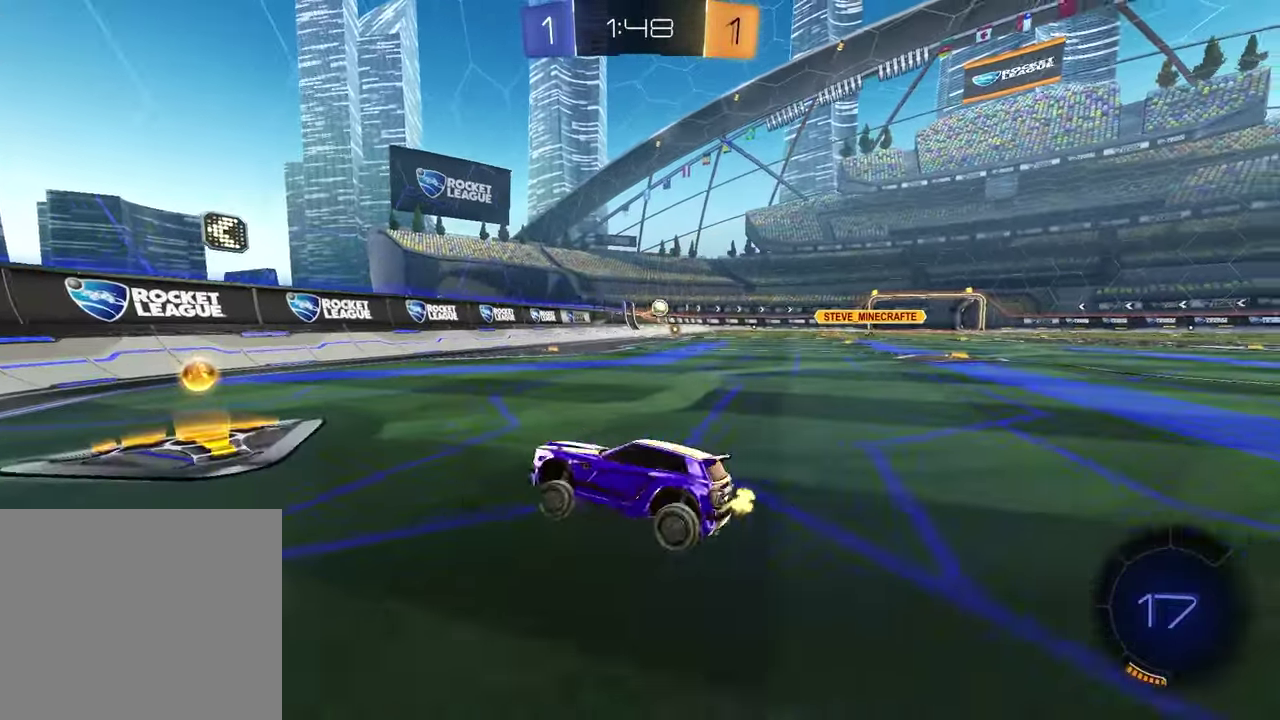
{"buttons": ["R1", "R2"], "left_stick": "up-right", "right_stick": "center", "events": [[17, "R1", "down"], [167, "R1", "up"], [167, "left_stick", "right"], [333, "R1", "down"], [400, "left_stick", "up-right"]]}
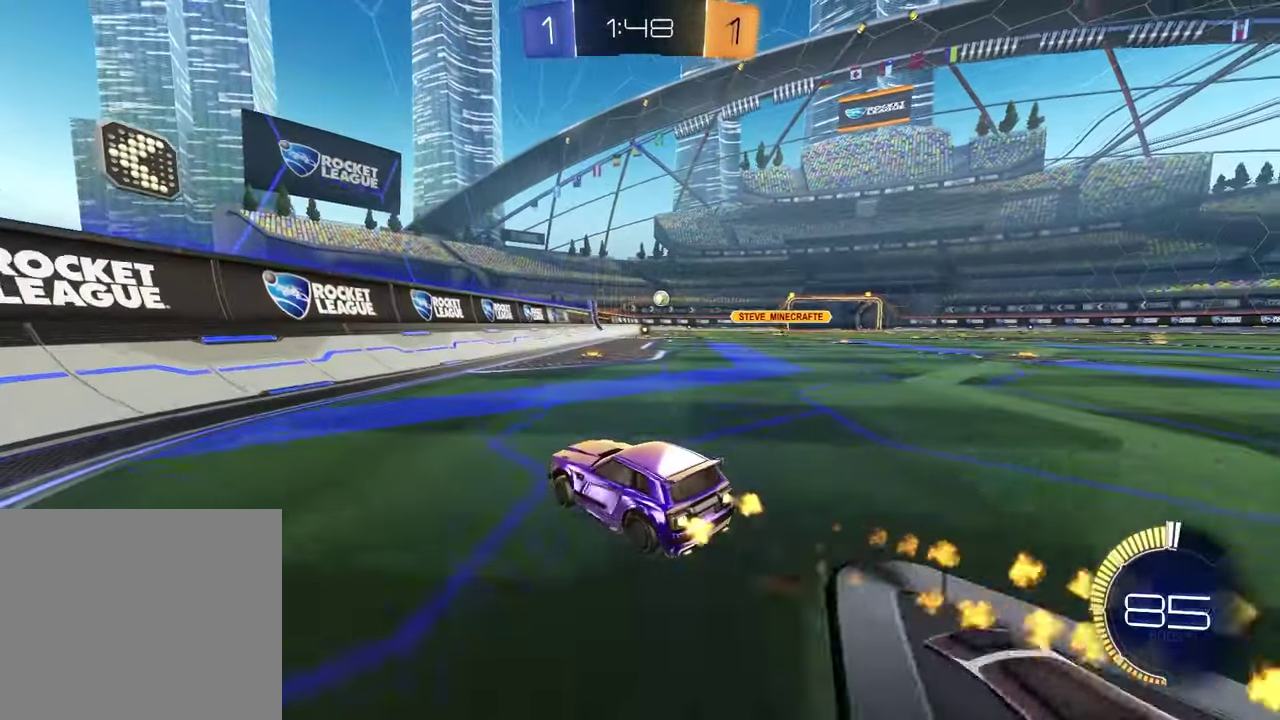
{"buttons": ["R2"], "left_stick": "center", "right_stick": "center", "events": [[283, "R1", "up"], [300, "left_stick", "center"]]}
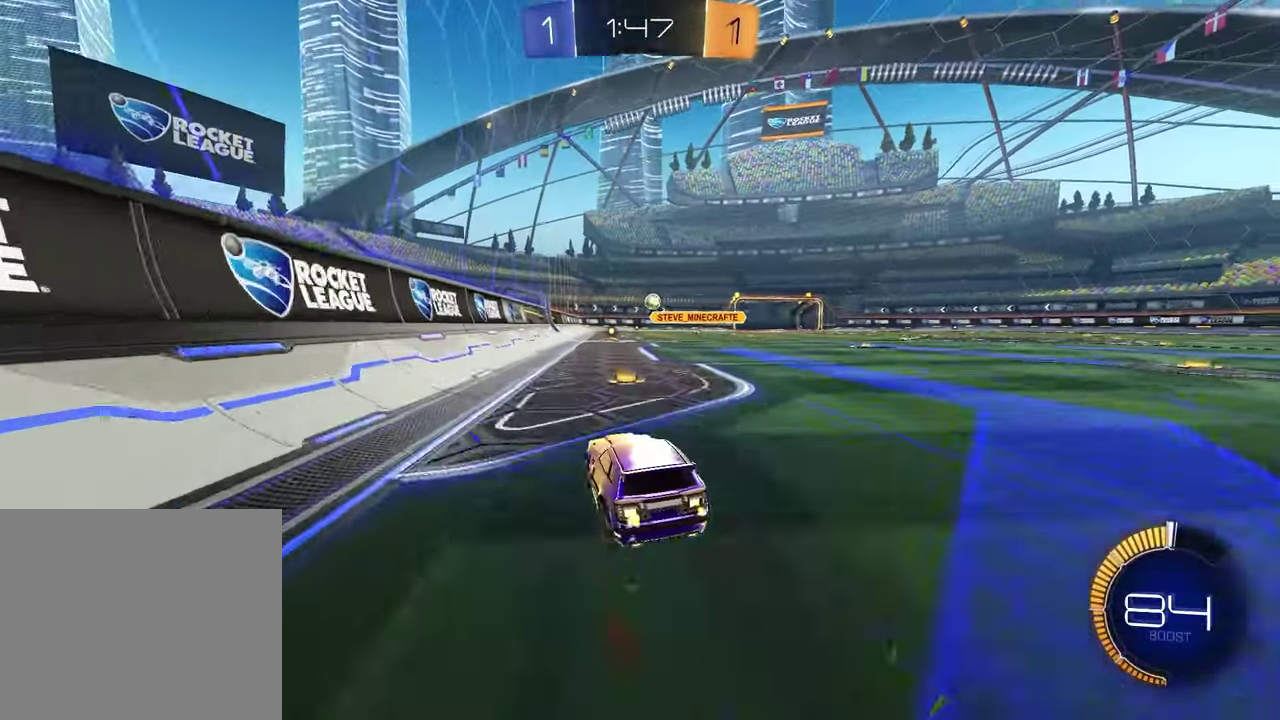
{"buttons": [], "left_stick": "right", "right_stick": "center", "events": [[67, "left_stick", "up-right"], [100, "L1", "down"], [250, "L1", "up"], [250, "left_stick", "right"], [500, "R2", "up"]]}
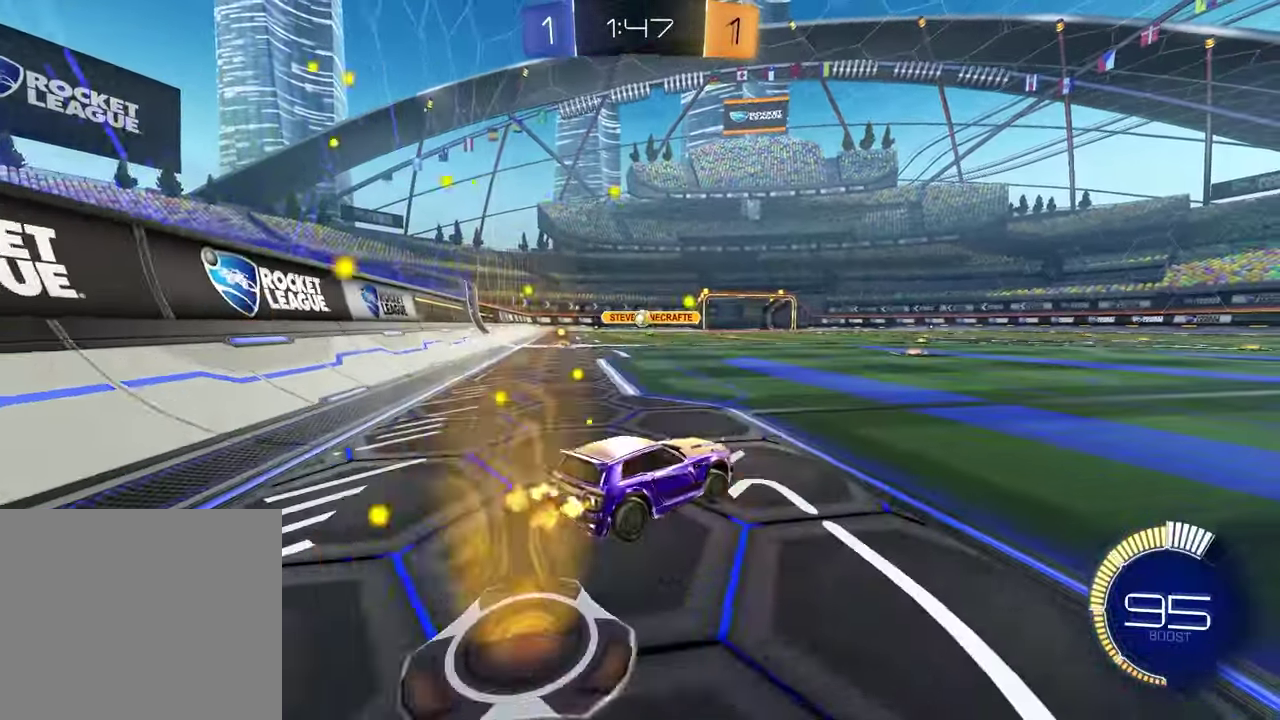
{"buttons": ["R2"], "left_stick": "left", "right_stick": "center", "events": [[183, "R2", "down"], [400, "left_stick", "left"]]}
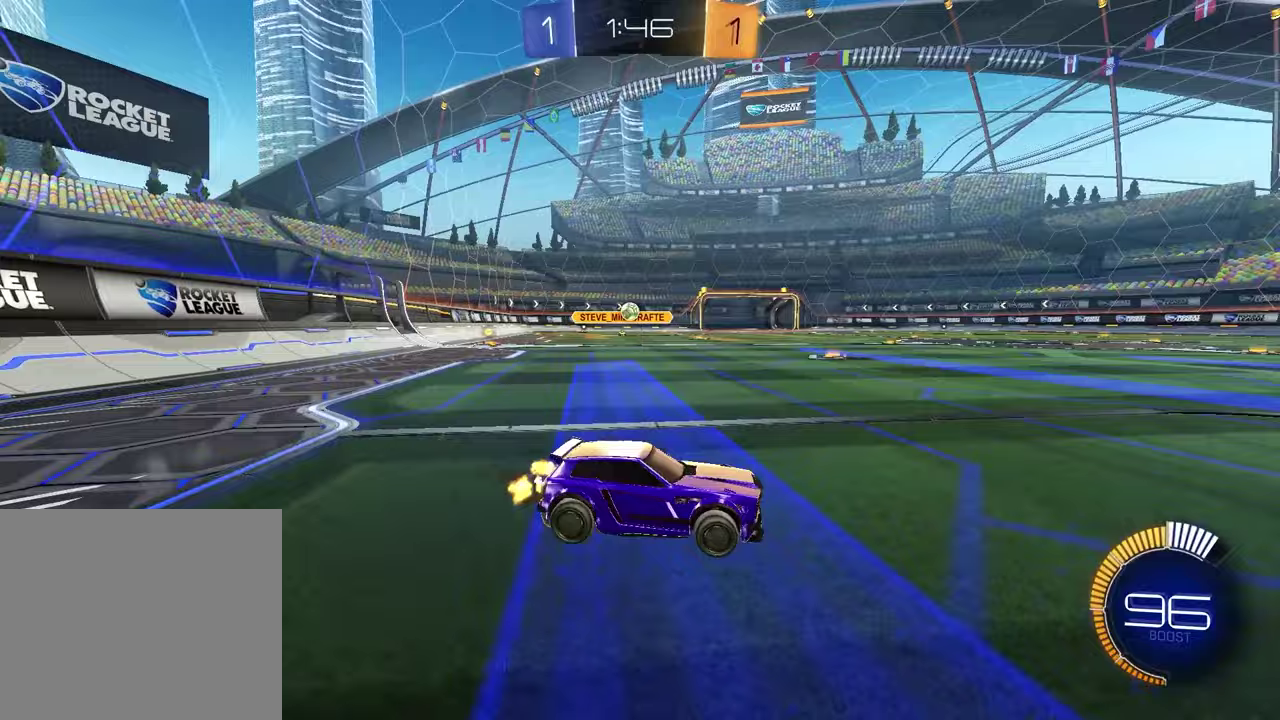
{"buttons": ["R1", "R2"], "left_stick": "left", "right_stick": "center", "events": [[283, "L1", "down"], [383, "L1", "up"], [433, "R1", "down"]]}
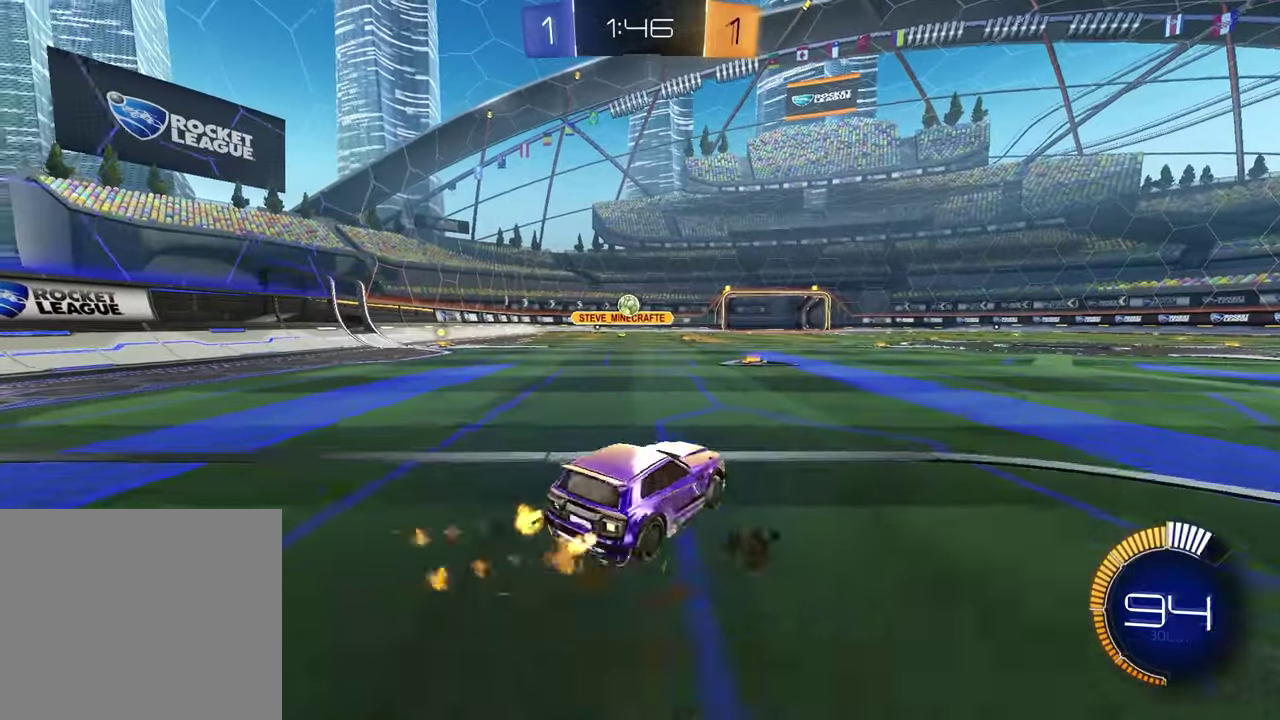
{"buttons": ["R1", "R2"], "left_stick": "center", "right_stick": "center", "events": [[200, "left_stick", "center"]]}
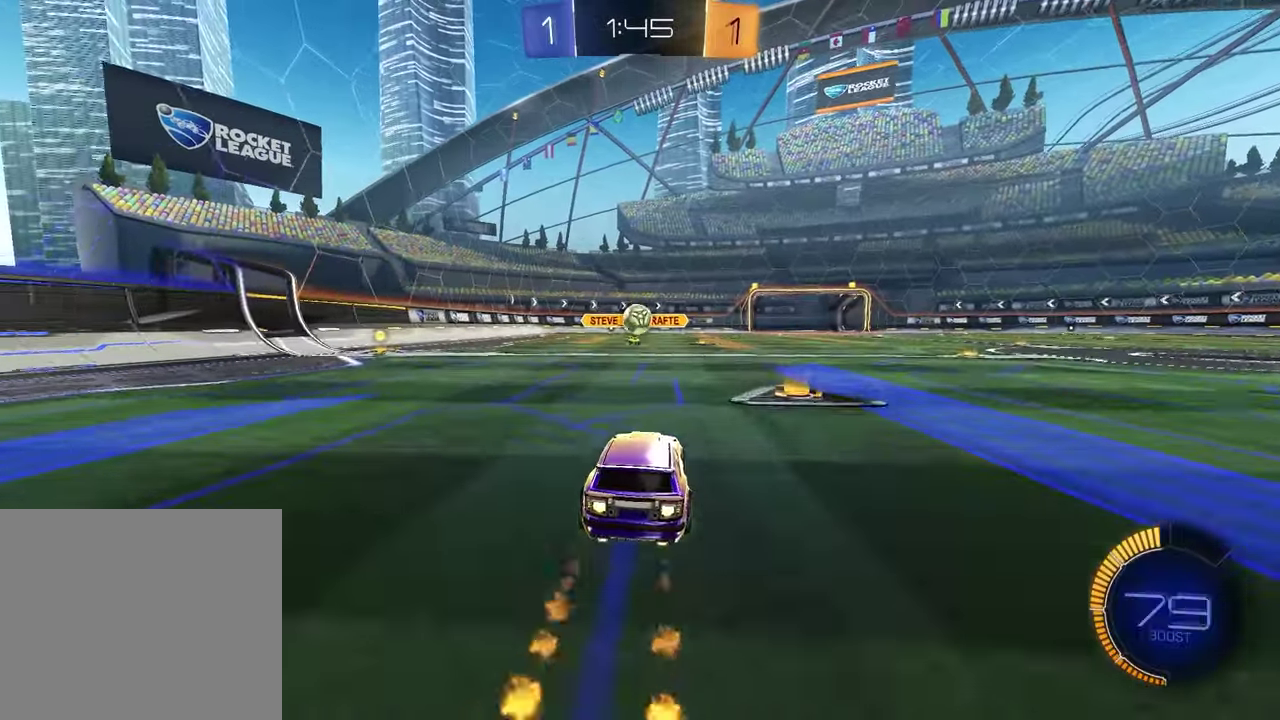
{"buttons": ["R1", "R2"], "left_stick": "up-right", "right_stick": "center", "events": [[133, "CROSS", "down"], [133, "left_stick", "down"], [317, "left_stick", "center"], [350, "CROSS", "up"], [483, "left_stick", "up-right"]]}
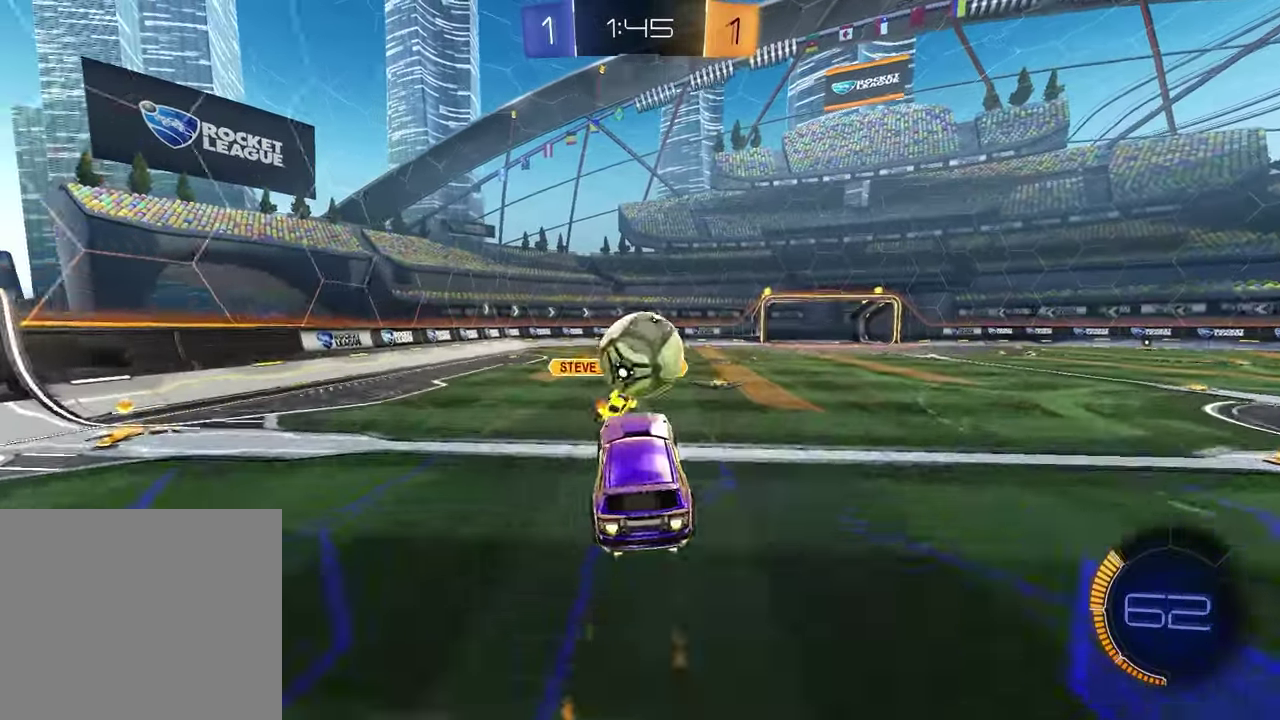
{"buttons": ["TRIANGLE", "R2"], "left_stick": "down-left", "right_stick": "center", "events": [[83, "CROSS", "down"], [83, "left_stick", "down-left"], [183, "left_stick", "right"], [217, "R1", "up"], [250, "CROSS", "up"], [317, "left_stick", "down"], [383, "left_stick", "down-left"], [467, "TRIANGLE", "down"]]}
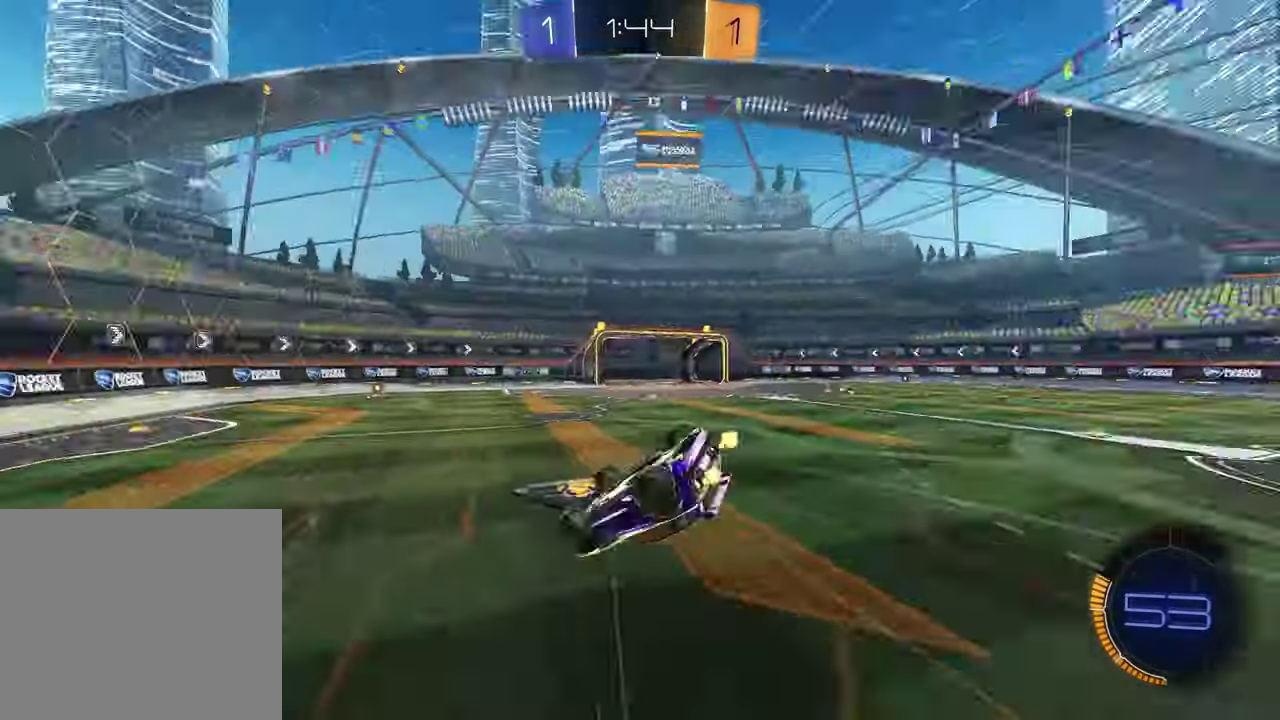
{"buttons": ["SQUARE", "R2"], "left_stick": "down-right", "right_stick": "center", "events": [[50, "TRIANGLE", "up"], [100, "SQUARE", "down"], [200, "left_stick", "left"], [333, "left_stick", "up-right"], [383, "left_stick", "right"], [483, "left_stick", "down-right"]]}
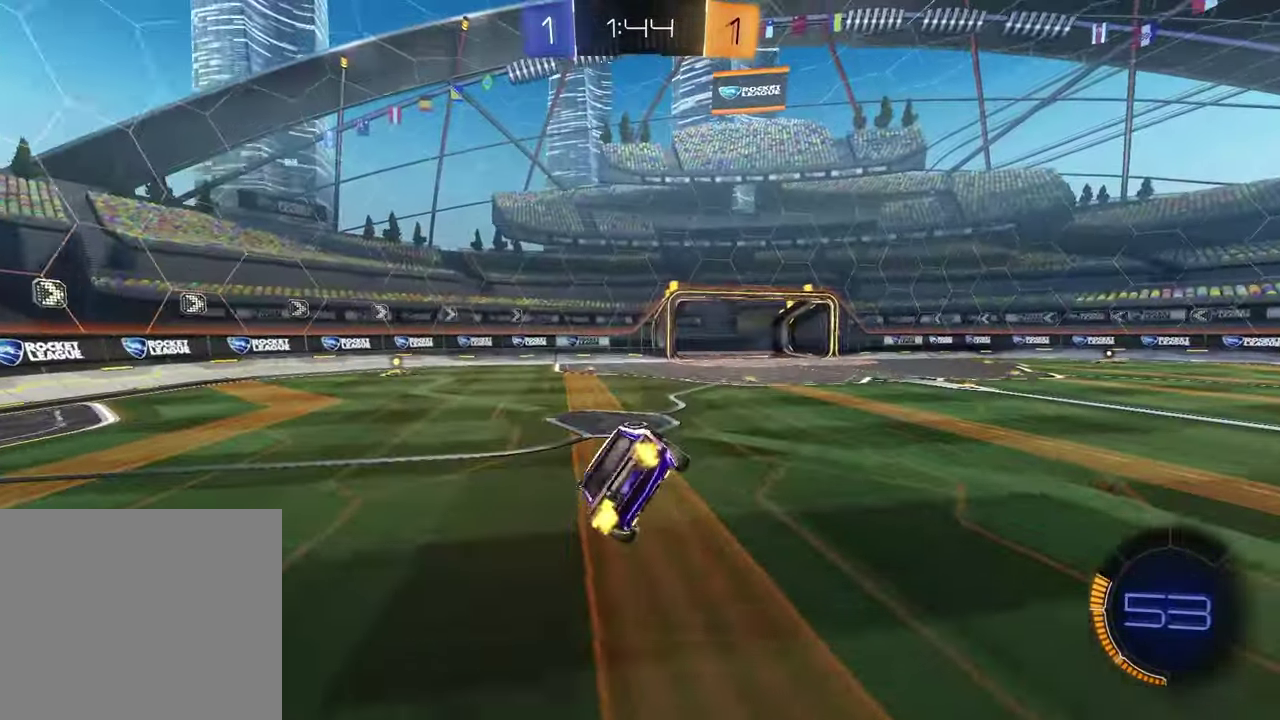
{"buttons": ["R1", "R2"], "left_stick": "up-right", "right_stick": "center", "events": [[50, "SQUARE", "up"], [50, "left_stick", "center"], [250, "TRIANGLE", "down"], [333, "left_stick", "right"], [367, "TRIANGLE", "up"], [383, "R1", "down"], [450, "left_stick", "up-right"]]}
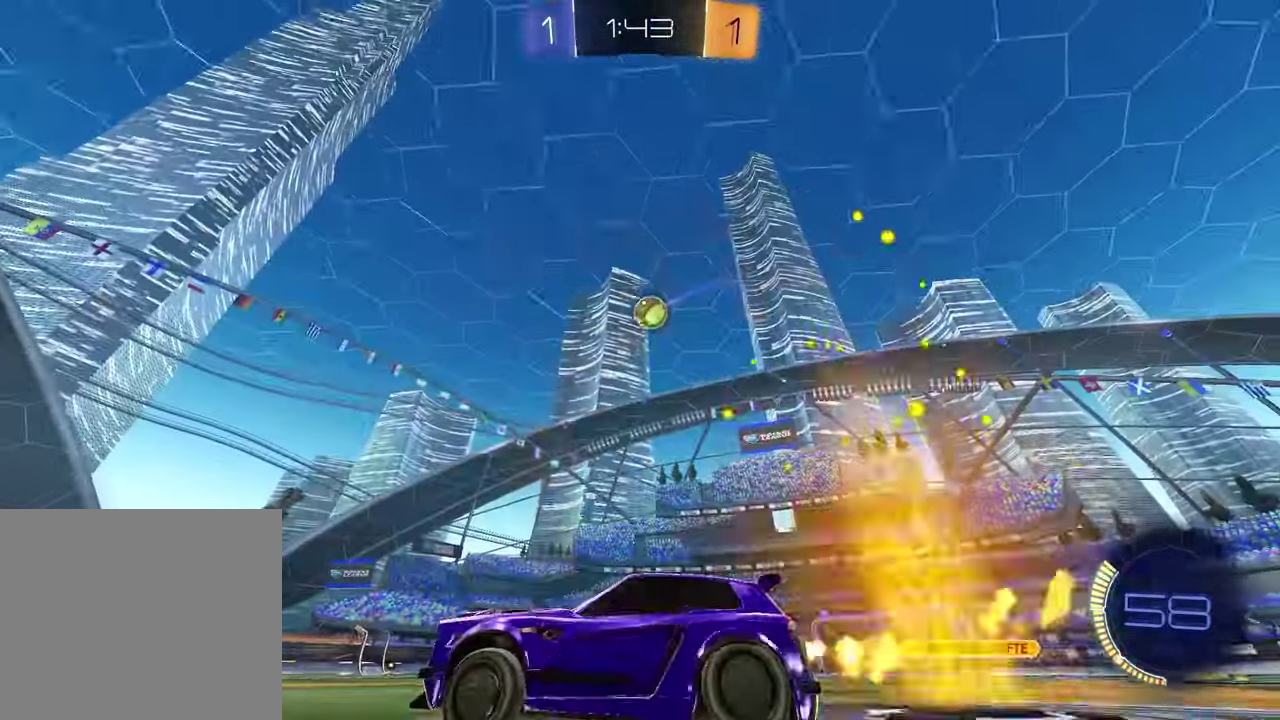
{"buttons": ["R2"], "left_stick": "center", "right_stick": "center", "events": [[500, "R1", "up"], [500, "left_stick", "center"]]}
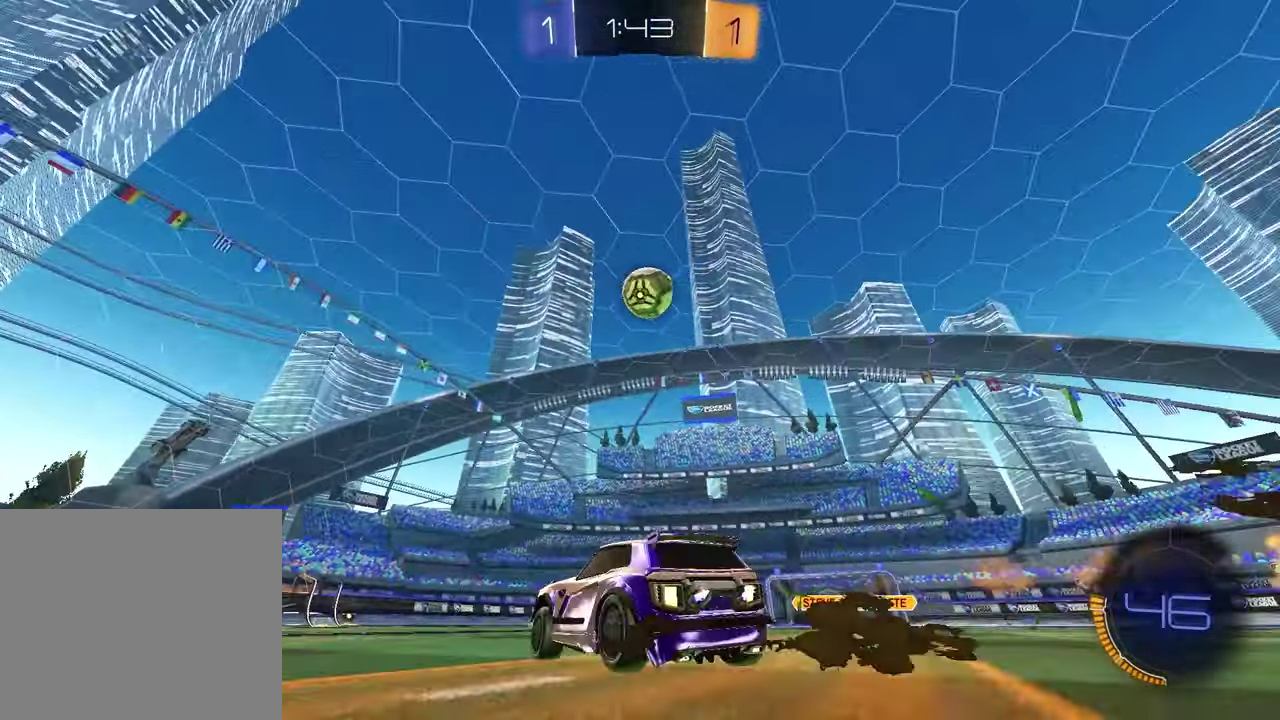
{"buttons": ["R1", "R2"], "left_stick": "left", "right_stick": "center", "events": [[33, "R2", "up"], [150, "L2", "down"], [167, "left_stick", "left"], [317, "L2", "up"], [350, "R1", "down"], [350, "R2", "down"]]}
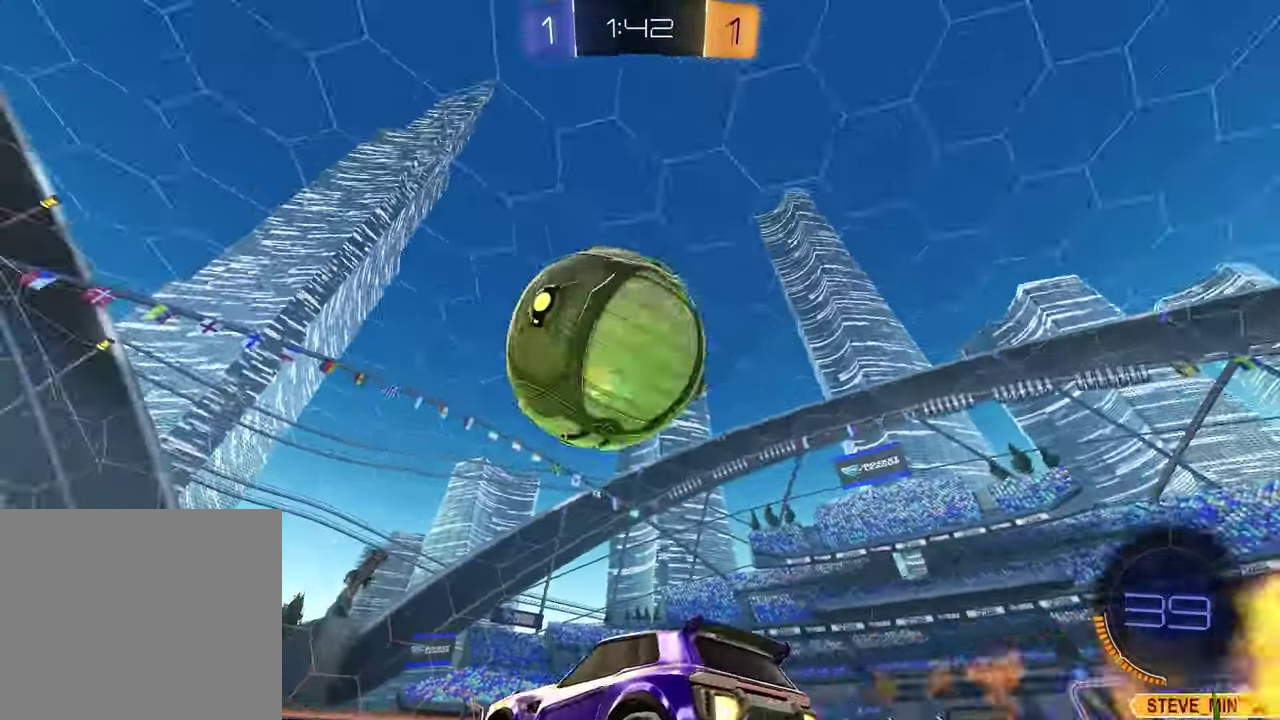
{"buttons": ["R1", "R2"], "left_stick": "left", "right_stick": "center", "events": [[167, "left_stick", "center"], [233, "left_stick", "left"]]}
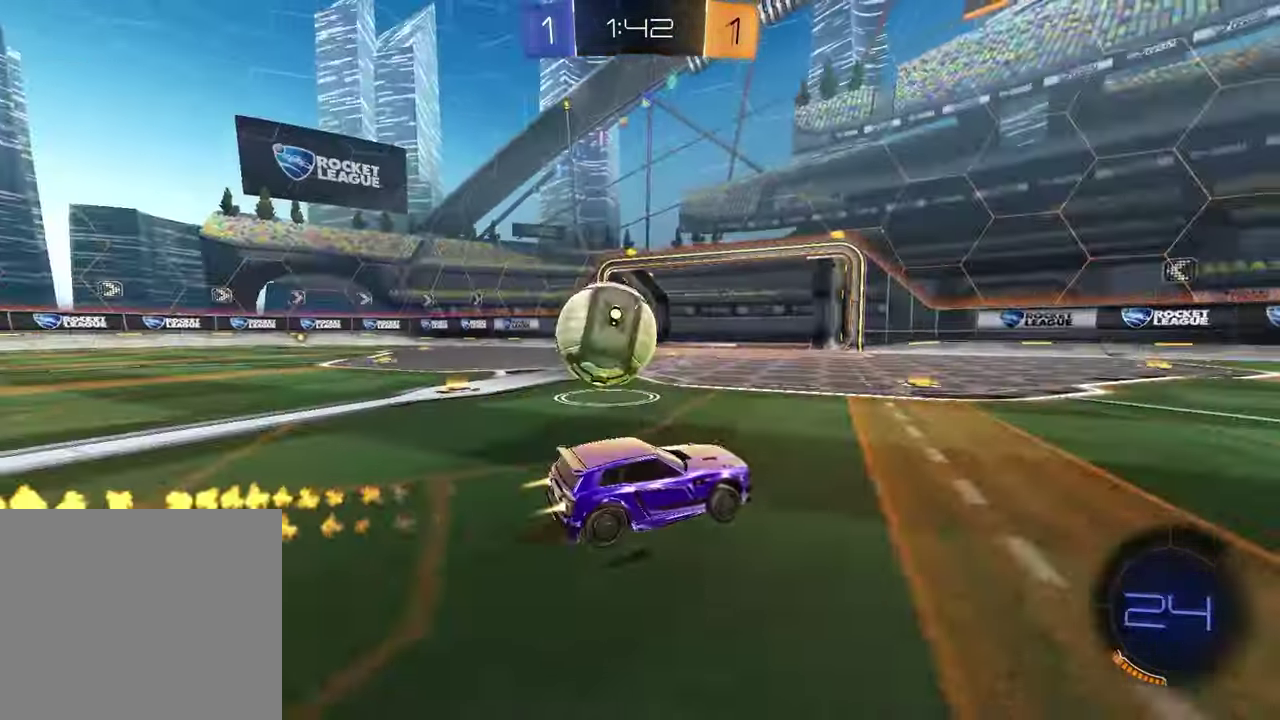
{"buttons": ["CROSS", "R1", "R2"], "left_stick": "up", "right_stick": "center", "events": [[217, "left_stick", "center"], [367, "left_stick", "left"], [400, "R2", "up"], [450, "R2", "down"], [467, "left_stick", "up"], [483, "CROSS", "down"]]}
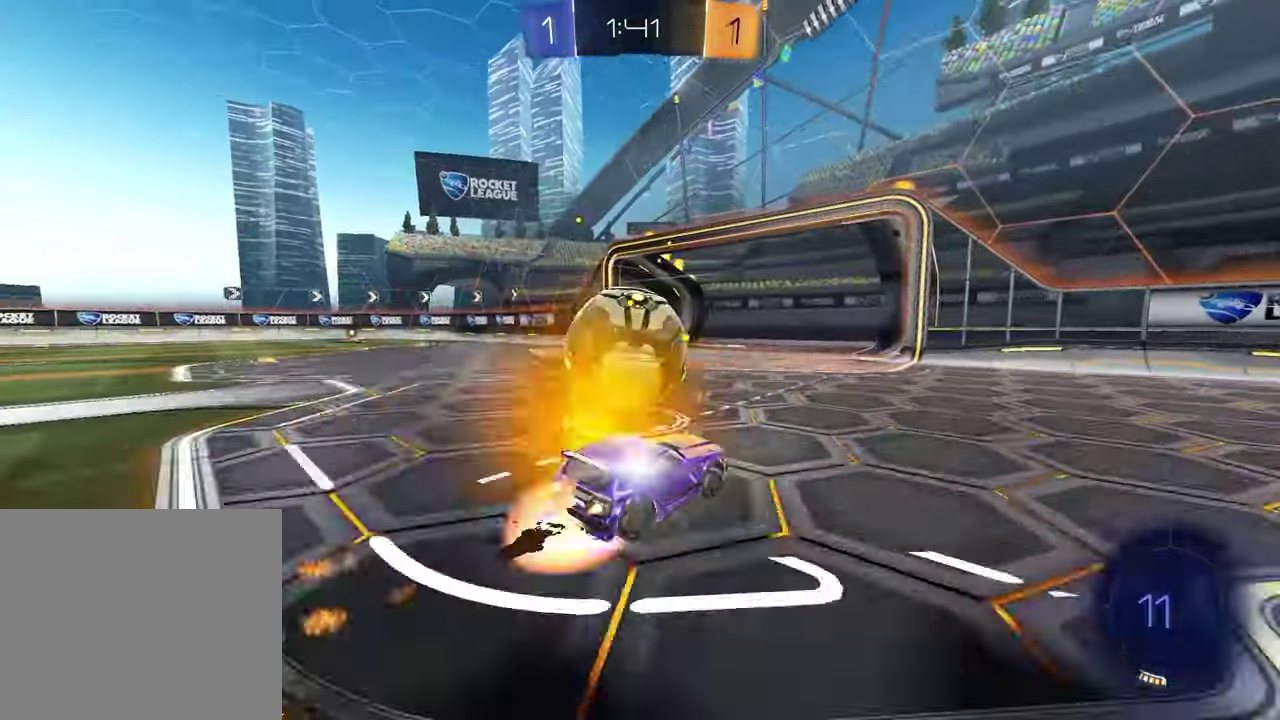
{"buttons": [], "left_stick": "down-right", "right_stick": "center", "events": [[50, "left_stick", "up-left"], [83, "CROSS", "up"], [133, "CROSS", "down"], [217, "left_stick", "down"], [300, "CROSS", "up"], [300, "R1", "up"], [333, "R2", "up"], [383, "left_stick", "down-right"]]}
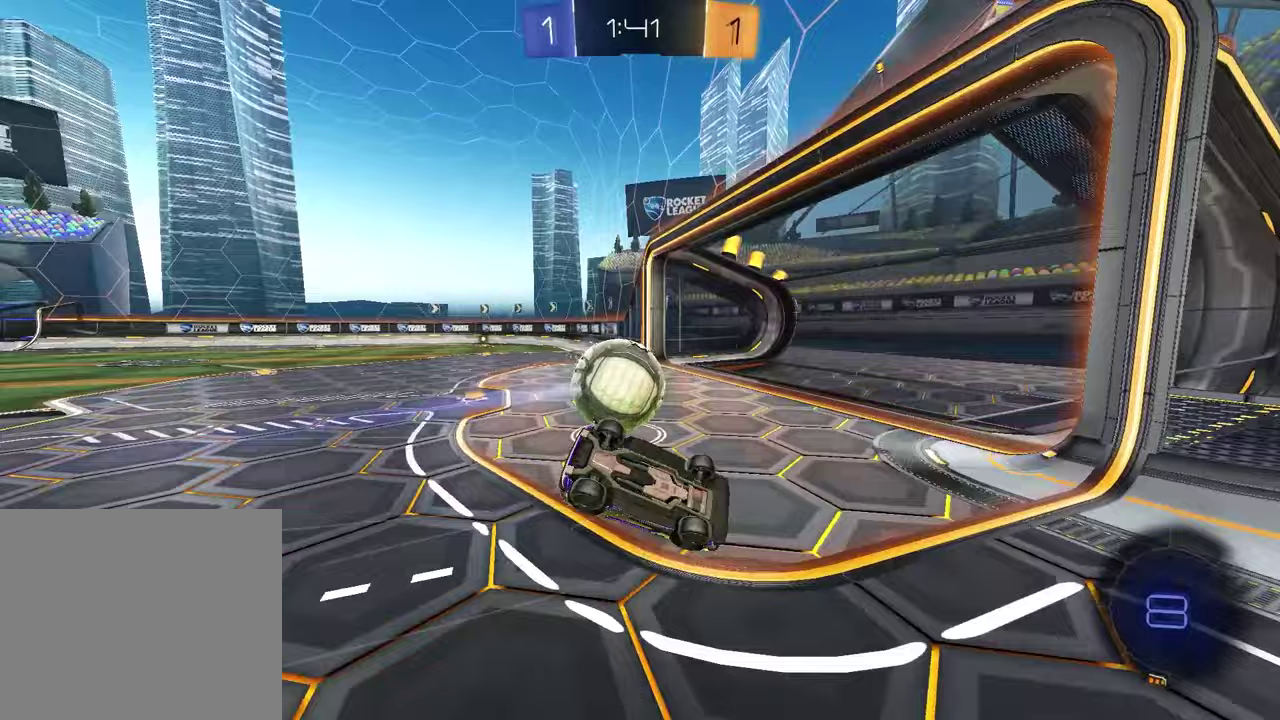
{"buttons": [], "left_stick": "center", "right_stick": "center", "events": [[100, "L1", "down"], [100, "left_stick", "down-left"], [150, "TRIANGLE", "down"], [233, "left_stick", "left"], [283, "TRIANGLE", "up"], [317, "L1", "up"], [367, "left_stick", "center"]]}
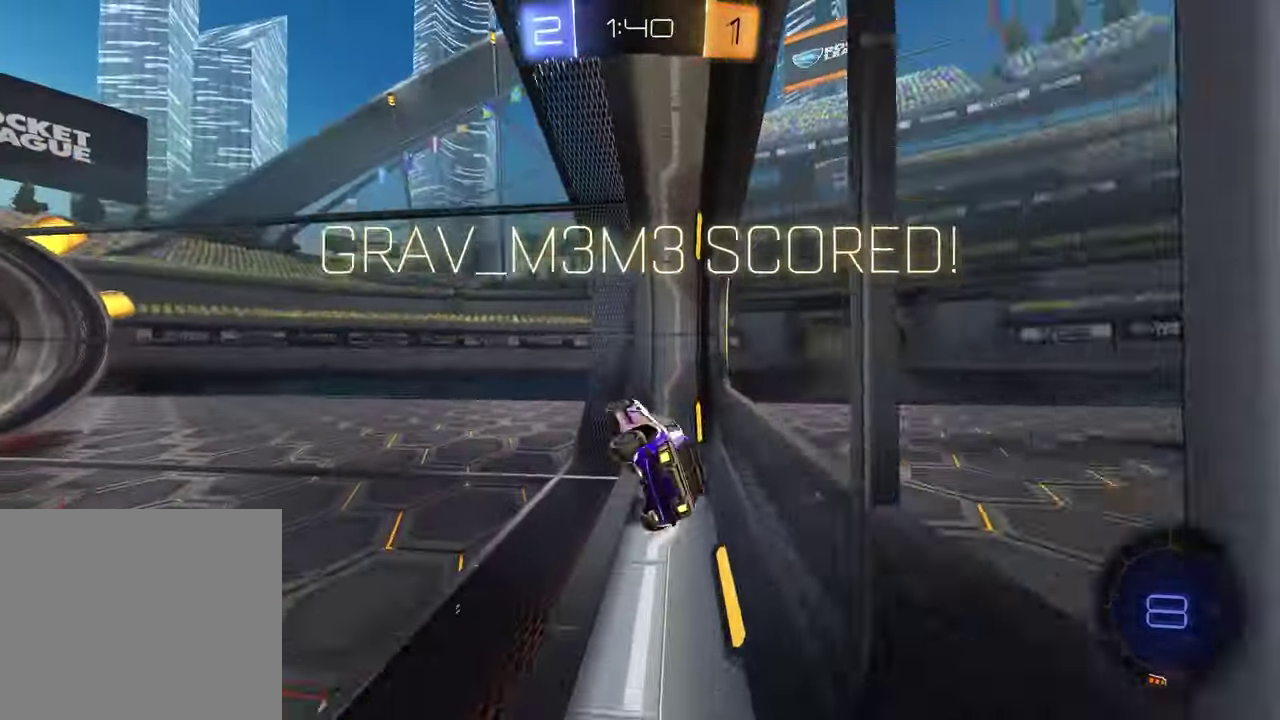
{"buttons": [], "left_stick": "center", "right_stick": "center", "events": []}
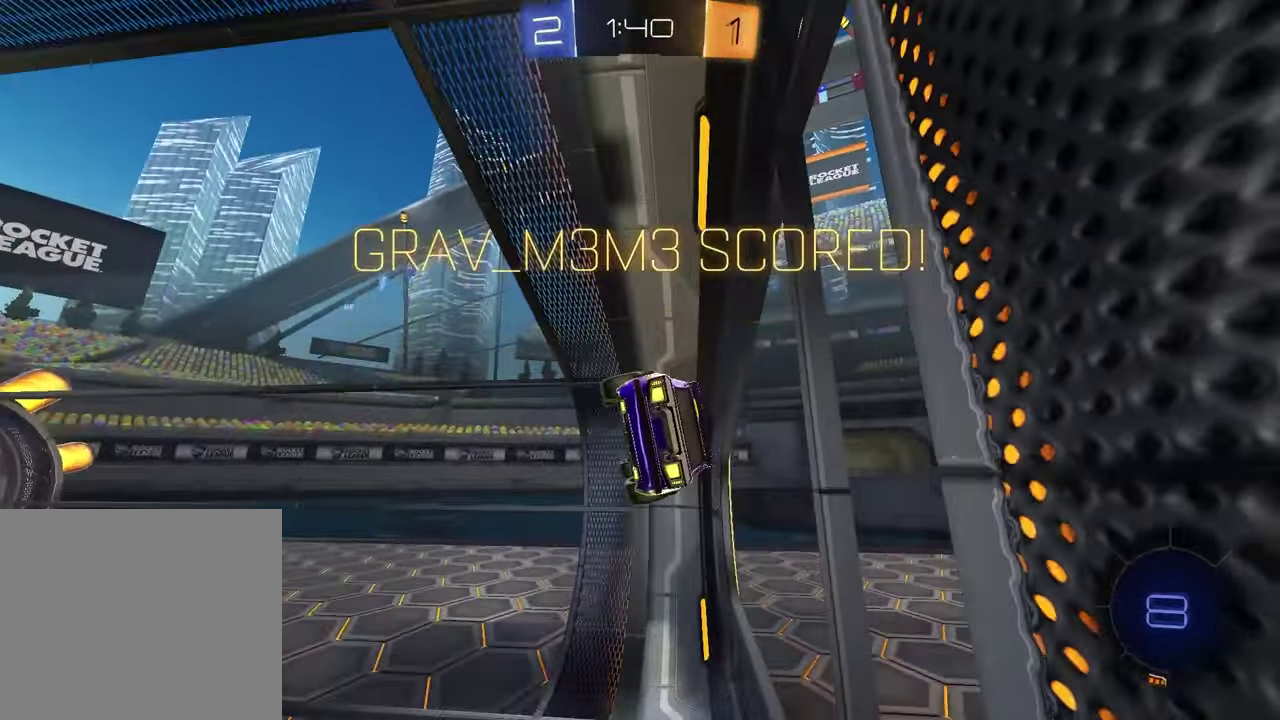
{"buttons": ["SQUARE"], "left_stick": "up-right", "right_stick": "center", "events": [[167, "left_stick", "up-left"], [200, "SQUARE", "down"], [217, "left_stick", "up"], [483, "left_stick", "up-right"]]}
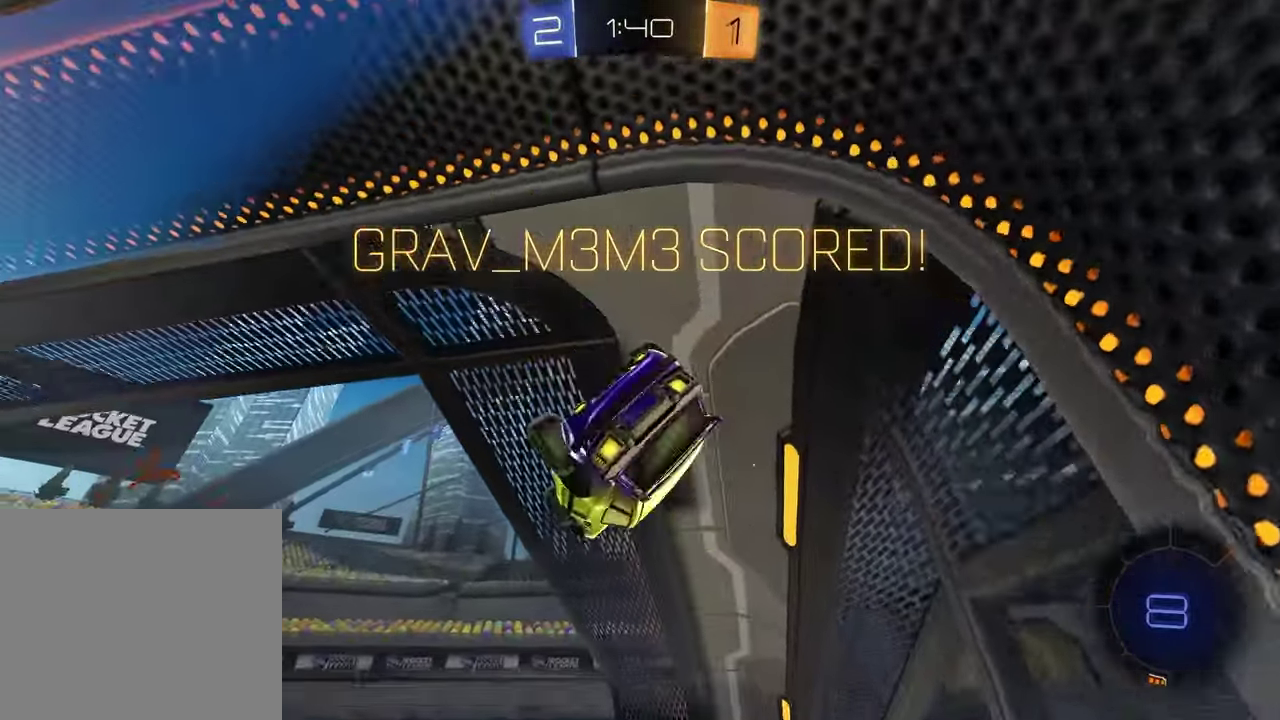
{"buttons": [], "left_stick": "down", "right_stick": "center", "events": [[200, "SQUARE", "up"], [217, "left_stick", "up"], [283, "CROSS", "down"], [300, "left_stick", "down"], [433, "CROSS", "up"]]}
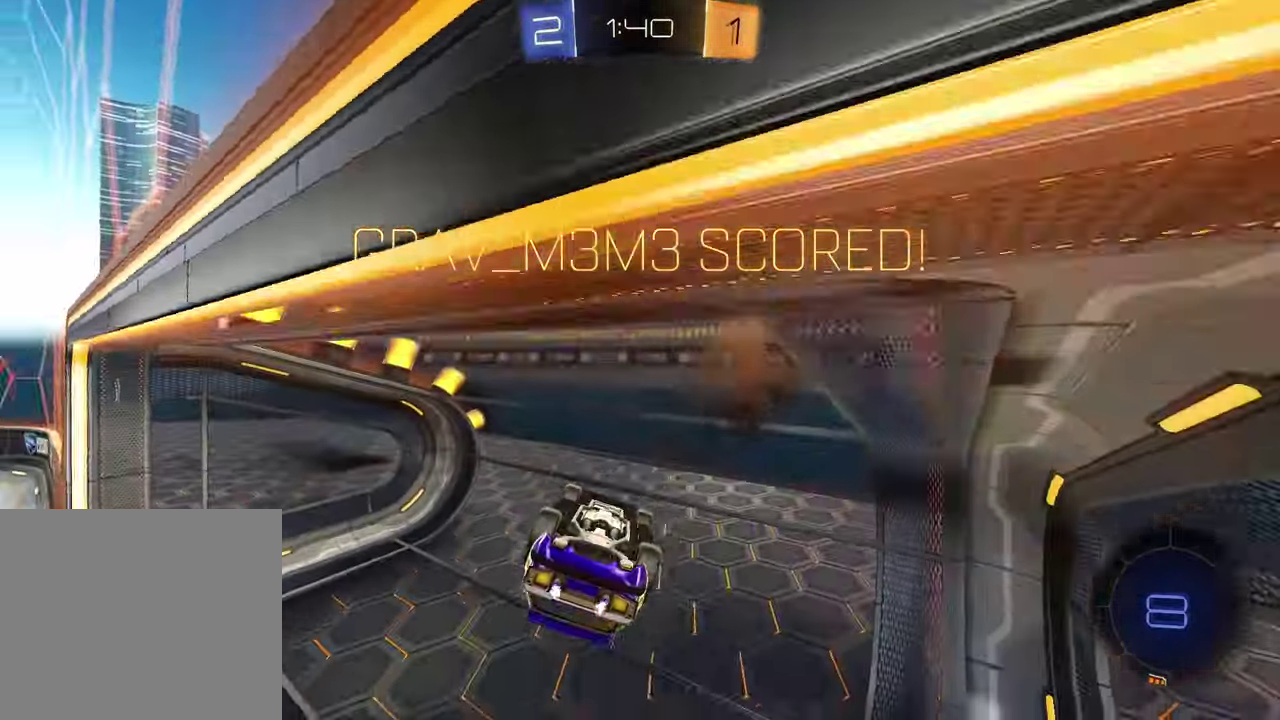
{"buttons": ["SQUARE"], "left_stick": "right", "right_stick": "center", "events": [[133, "left_stick", "up-left"], [167, "SQUARE", "down"], [300, "left_stick", "down-right"], [467, "left_stick", "right"]]}
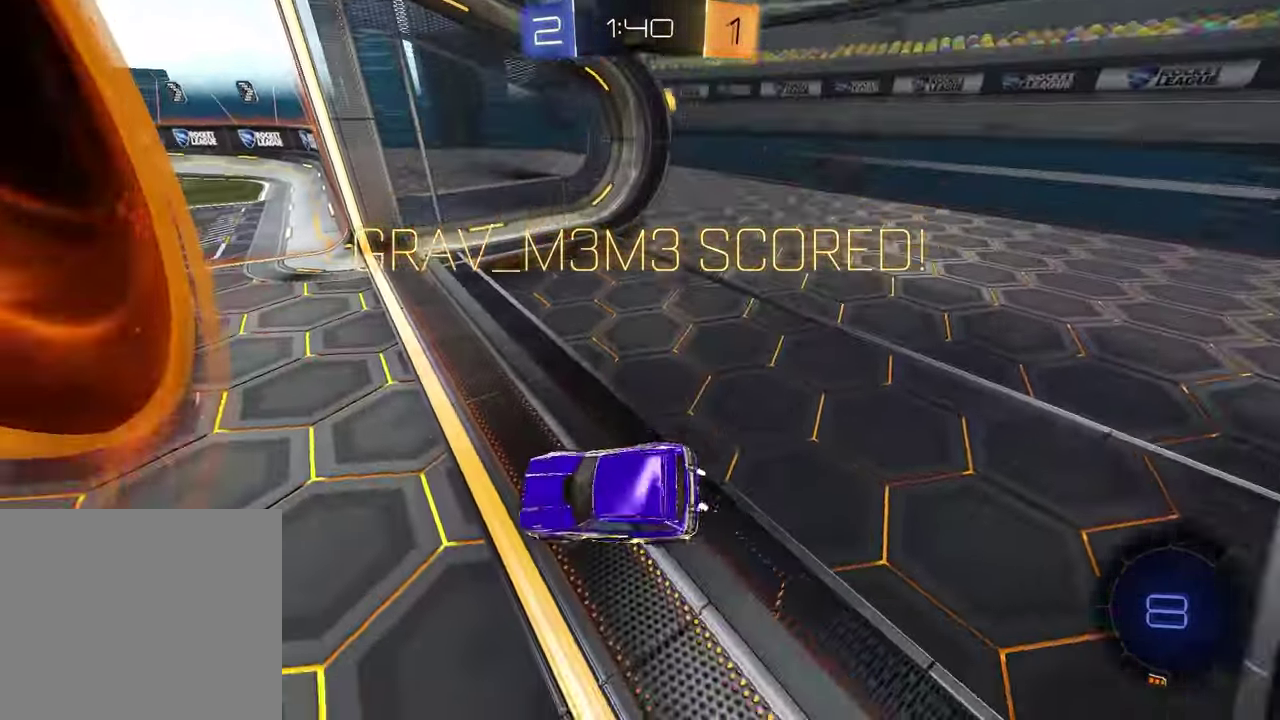
{"buttons": ["L1", "R1", "R2"], "left_stick": "up-right", "right_stick": "center", "events": [[17, "SQUARE", "up"], [50, "left_stick", "down-left"], [67, "CROSS", "down"], [117, "R1", "down"], [117, "R2", "down"], [183, "CROSS", "up"], [267, "left_stick", "up-right"], [333, "left_stick", "center"], [383, "left_stick", "up-left"], [417, "CROSS", "down"], [450, "L1", "down"], [500, "CROSS", "up"], [500, "left_stick", "up-right"]]}